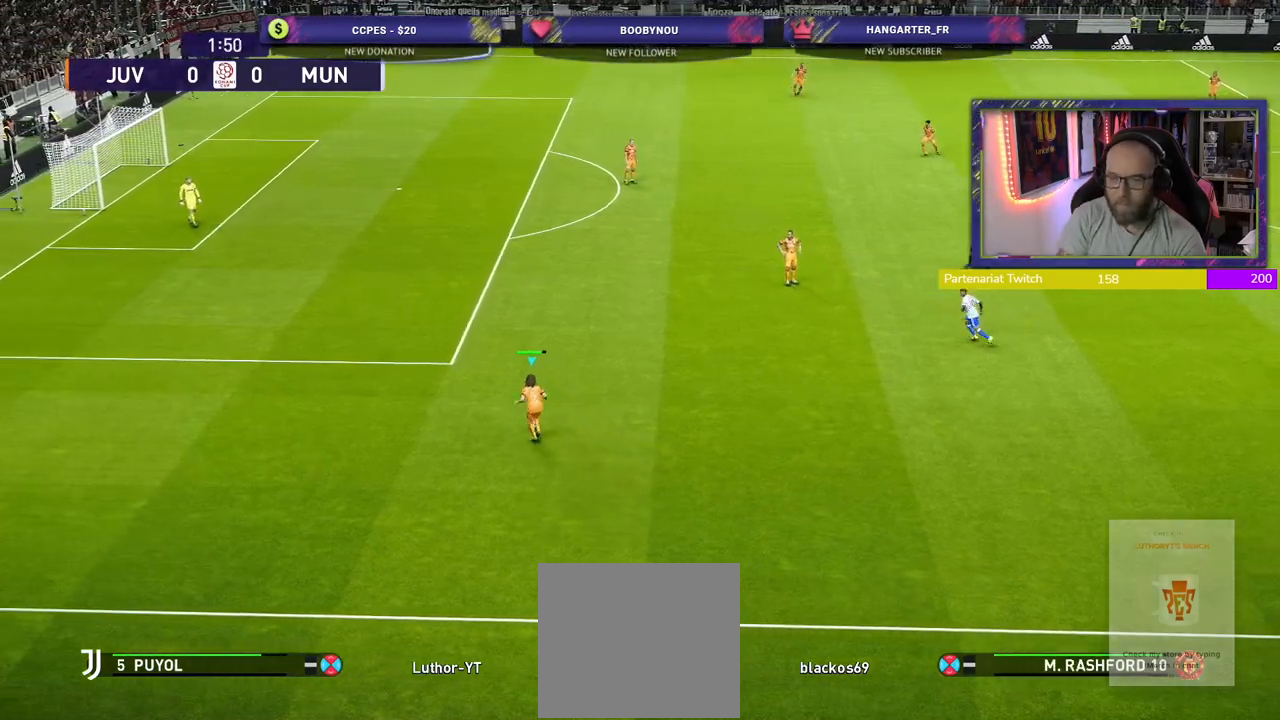
Gameplay with a controller (PlayStation layout); each line is a JSON object with the inputs held at the frame after it. "events" lists button and stick changes between this image and that frame as [ms after this image, input, new state], when the widget could be followed in between.
{"buttons": ["CROSS"], "left_stick": "up", "right_stick": "center", "events": [[380, "CROSS", "down"]]}
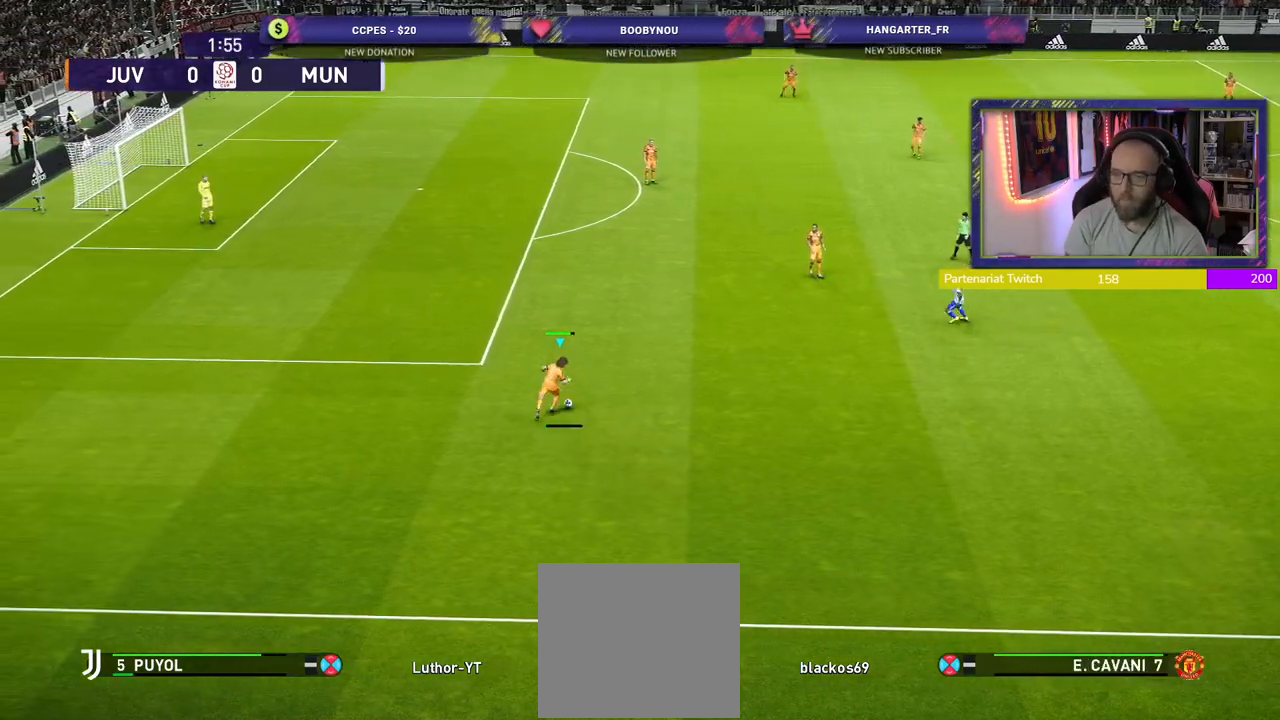
{"buttons": [], "left_stick": "center", "right_stick": "center", "events": [[100, "CROSS", "up"], [220, "left_stick", "center"]]}
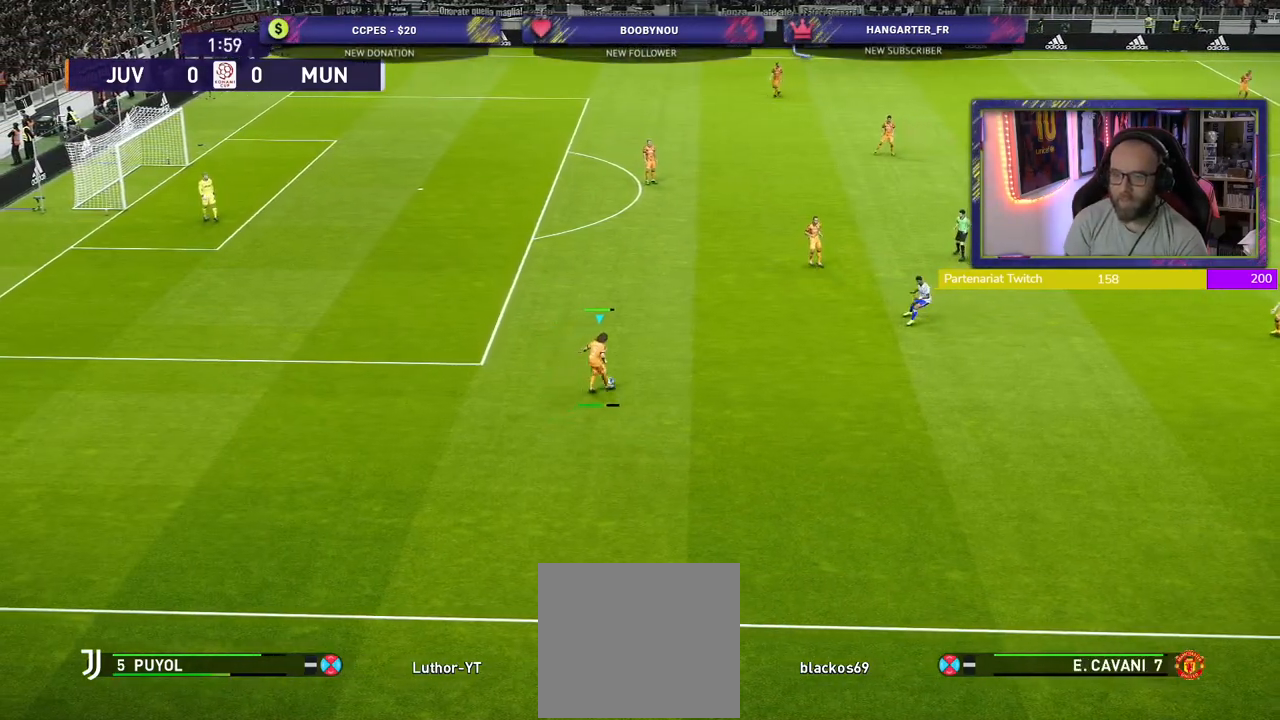
{"buttons": ["R2"], "left_stick": "down-right", "right_stick": "center", "events": [[160, "R2", "down"], [300, "left_stick", "down-right"]]}
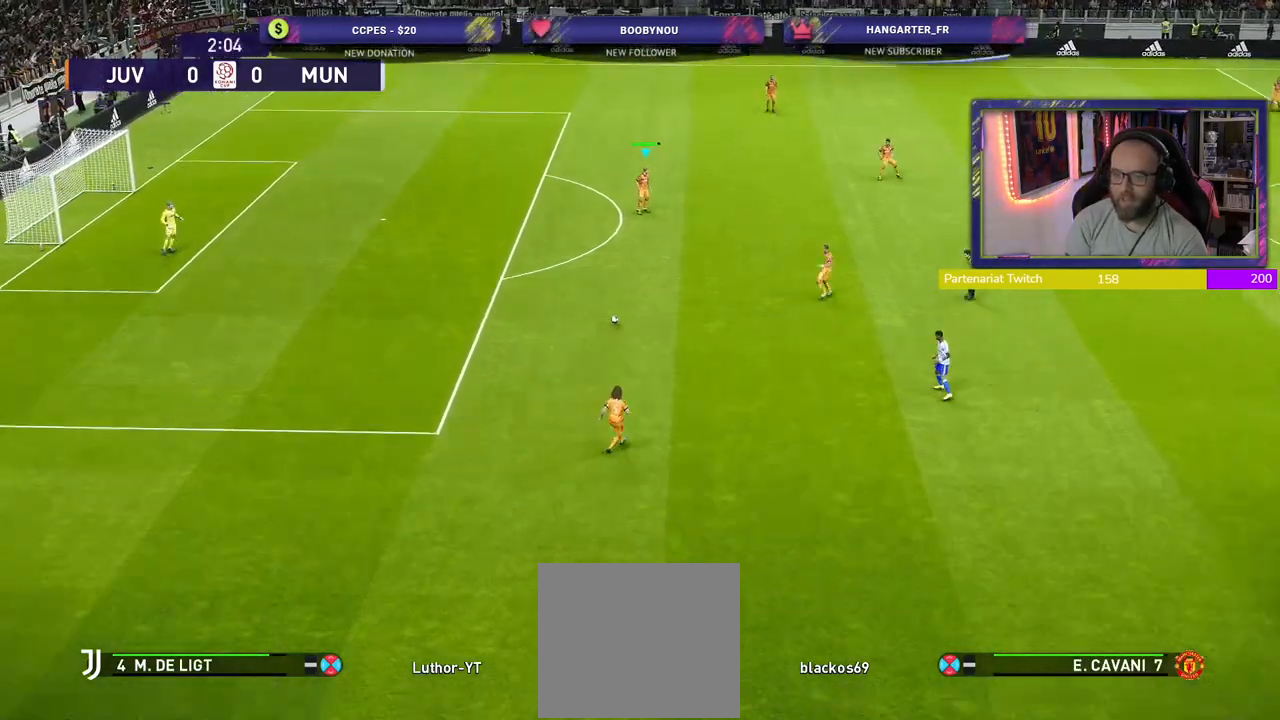
{"buttons": [], "left_stick": "right", "right_stick": "center", "events": [[100, "left_stick", "right"], [260, "R2", "up"]]}
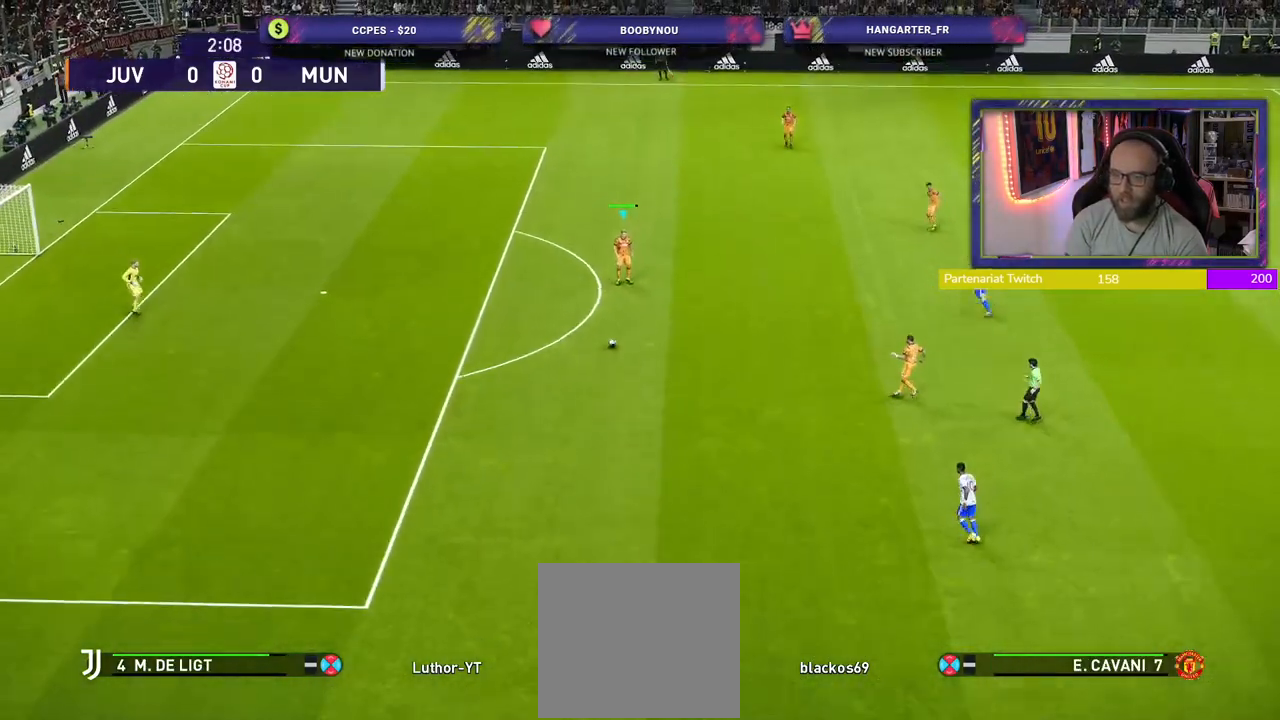
{"buttons": [], "left_stick": "right", "right_stick": "center", "events": []}
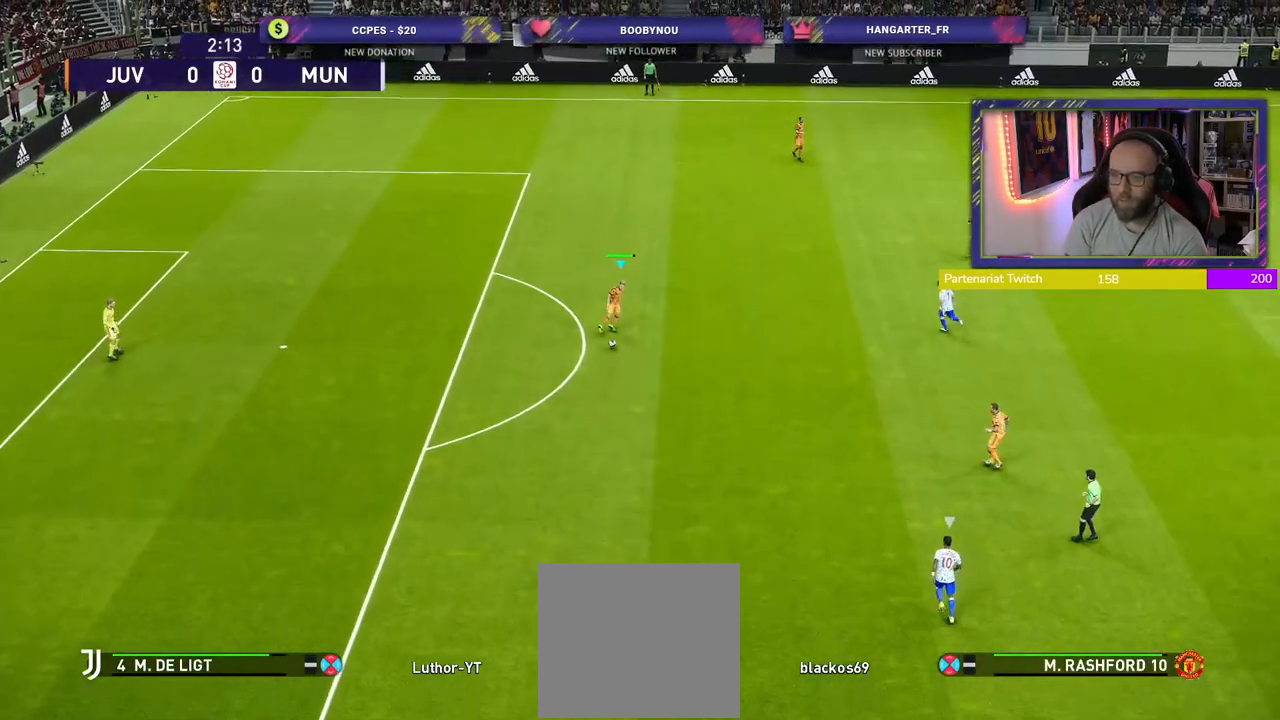
{"buttons": ["R2"], "left_stick": "center", "right_stick": "center", "events": [[80, "left_stick", "down-right"], [100, "CROSS", "down"], [260, "CROSS", "up"], [500, "R2", "down"], [500, "left_stick", "center"]]}
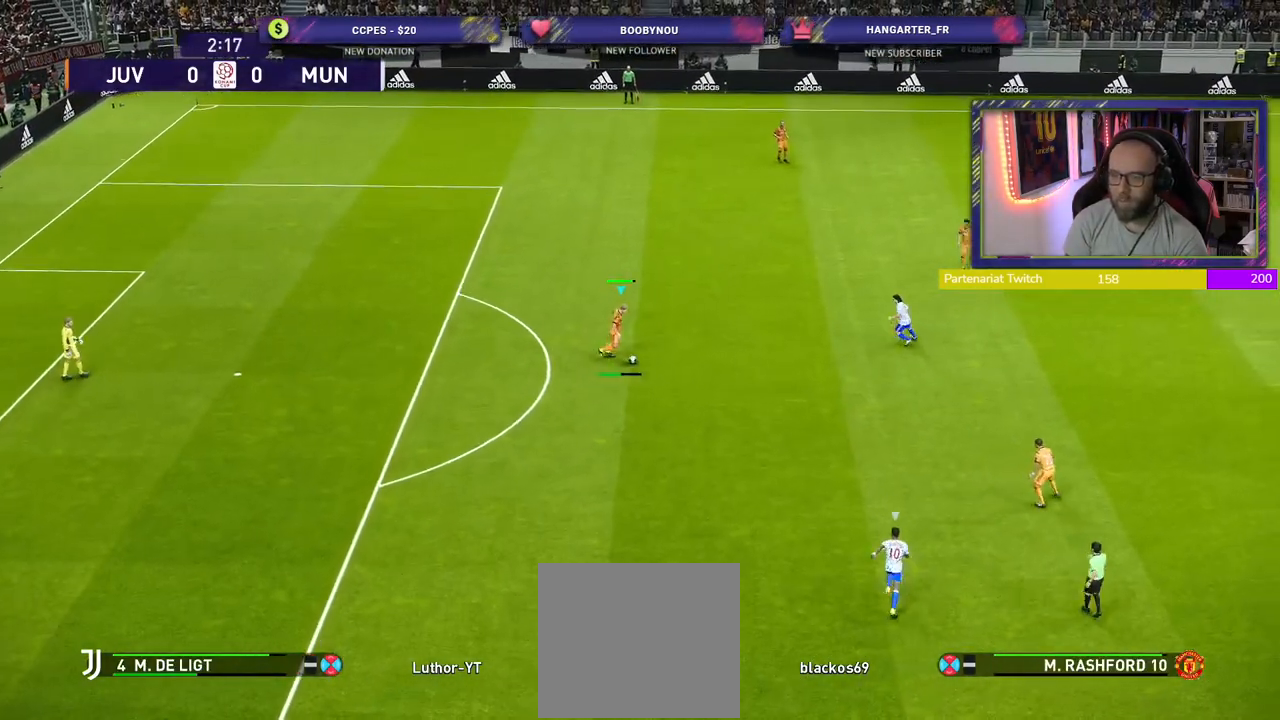
{"buttons": [], "left_stick": "right", "right_stick": "center", "events": [[420, "left_stick", "right"], [440, "R2", "up"]]}
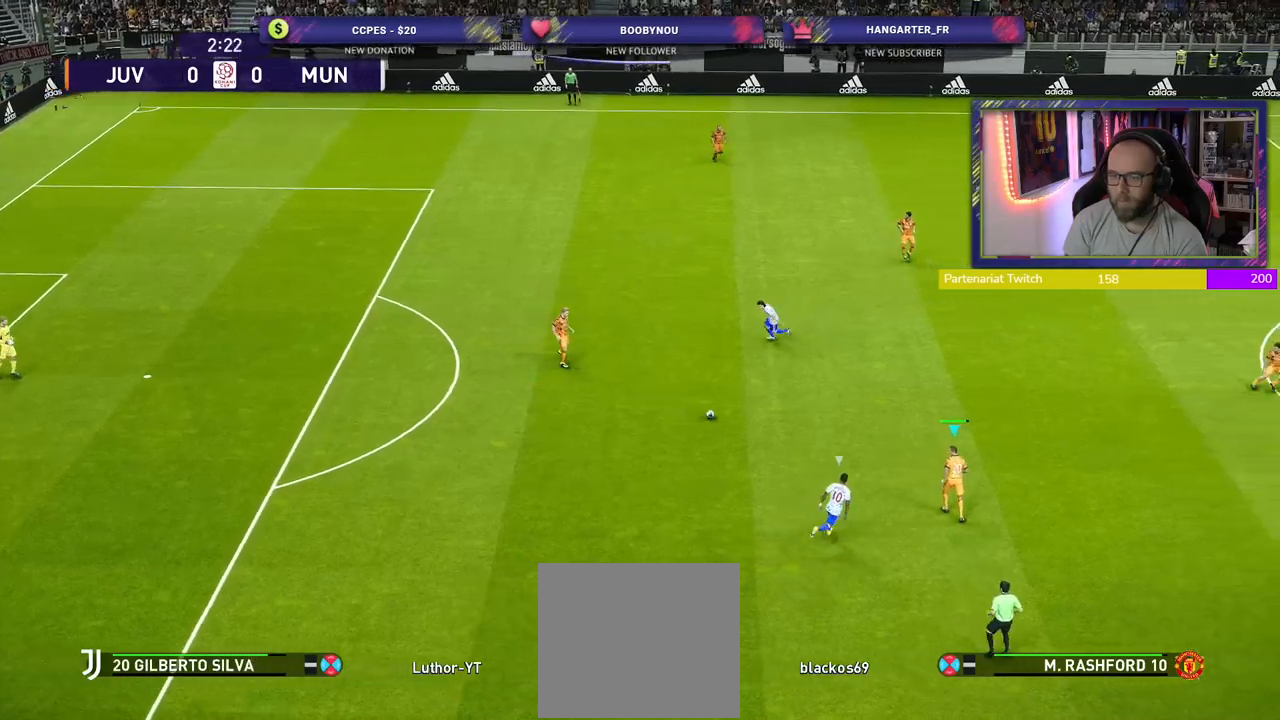
{"buttons": [], "left_stick": "up-right", "right_stick": "center", "events": [[80, "left_stick", "up-right"]]}
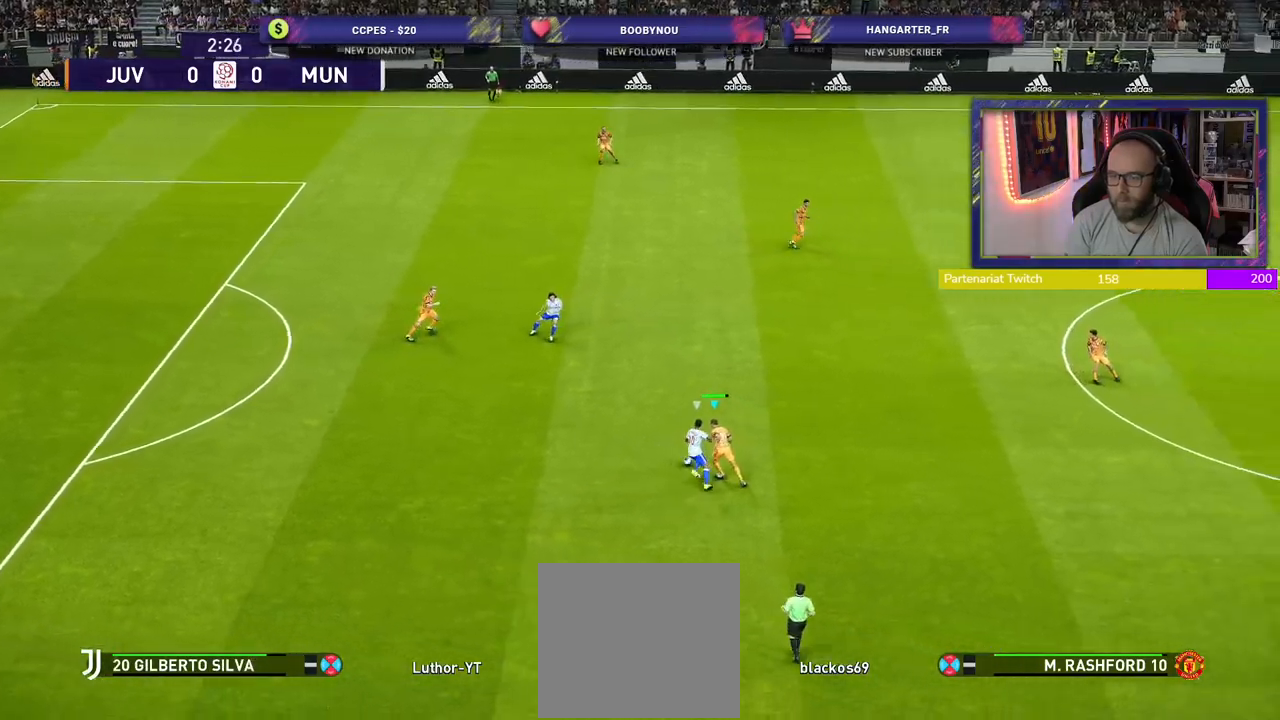
{"buttons": ["R2"], "left_stick": "left", "right_stick": "center", "events": [[60, "left_stick", "up"], [80, "R2", "down"], [340, "left_stick", "up-left"], [440, "left_stick", "left"]]}
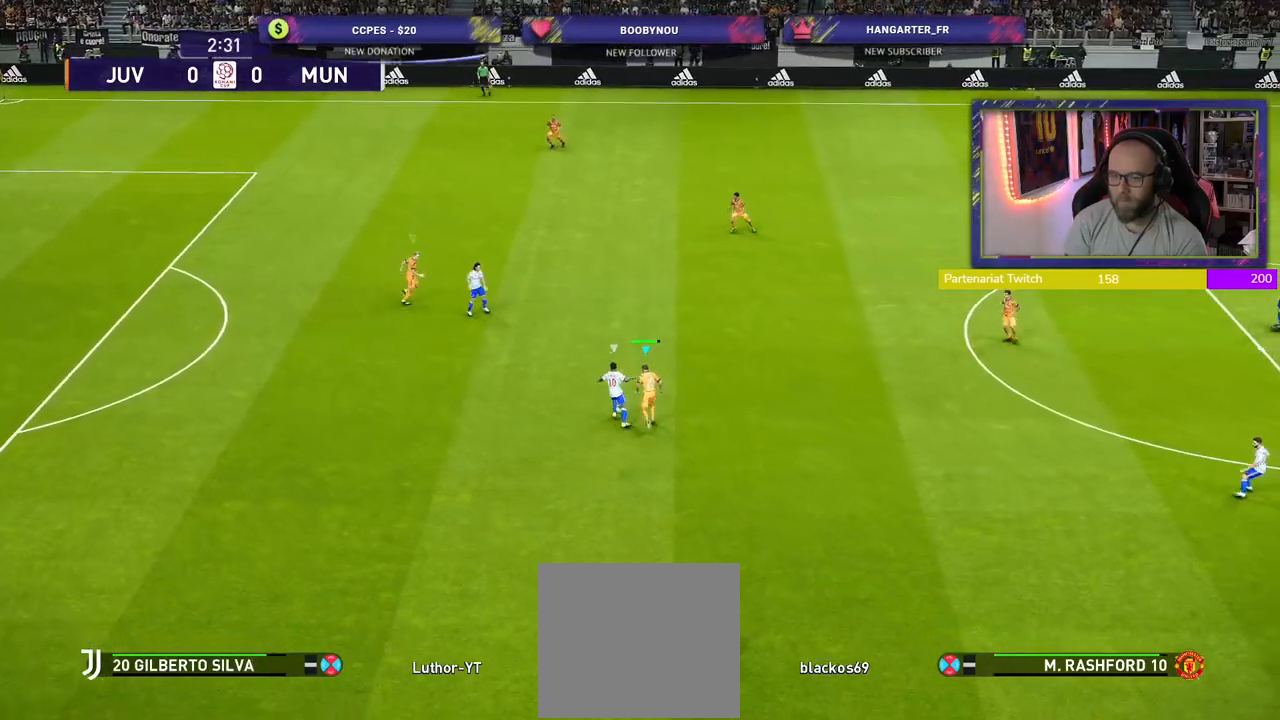
{"buttons": ["R2"], "left_stick": "left", "right_stick": "center", "events": []}
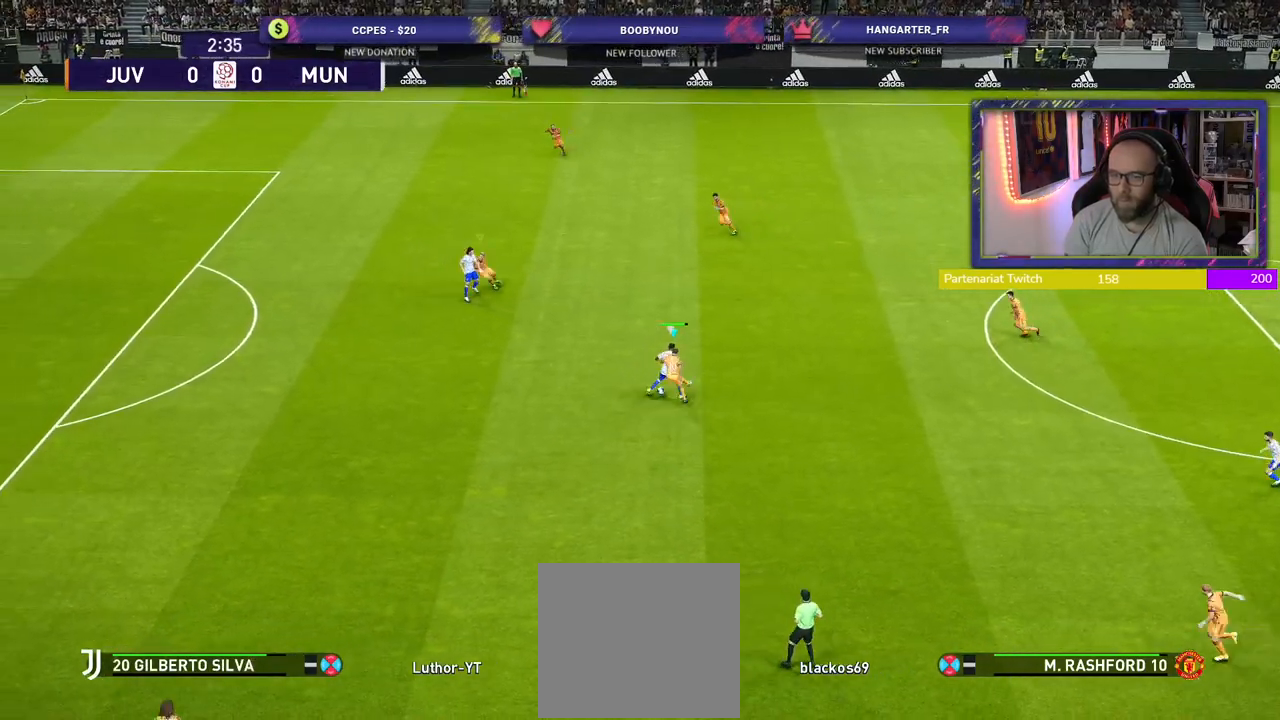
{"buttons": ["CROSS", "R2"], "left_stick": "up", "right_stick": "center", "events": [[160, "R2", "up"], [160, "left_stick", "up"], [400, "R2", "down"], [500, "CROSS", "down"]]}
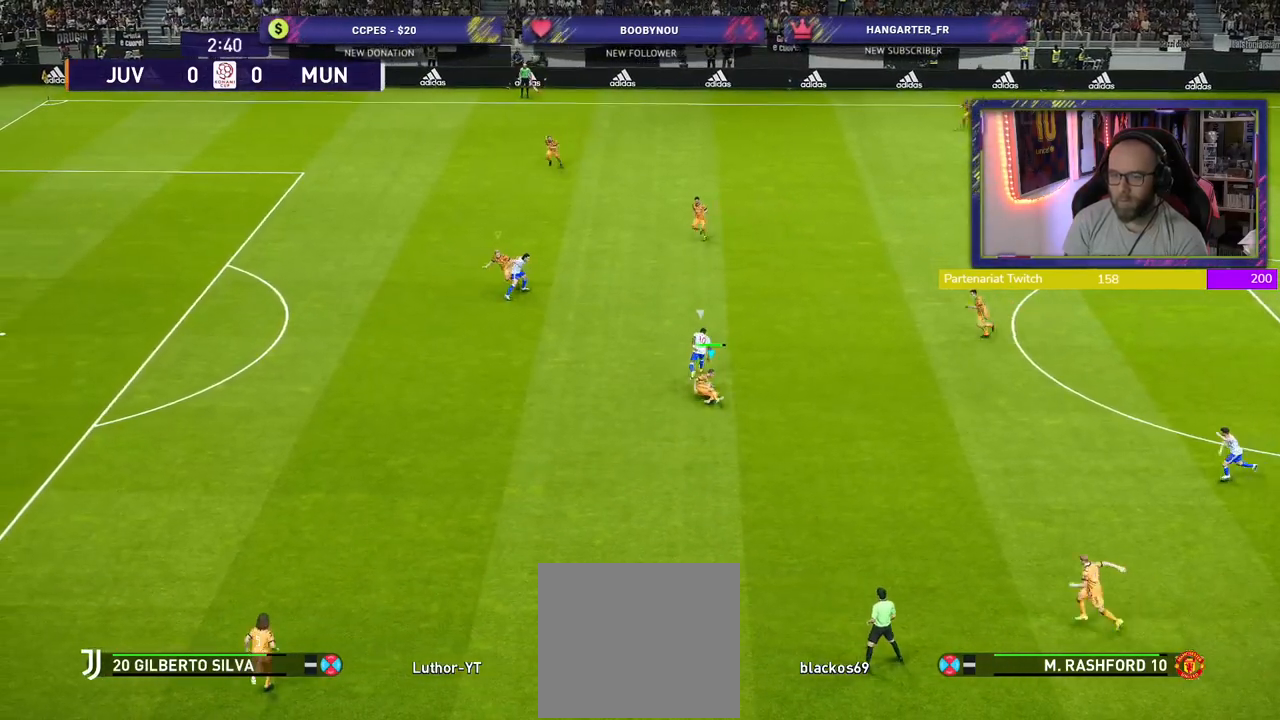
{"buttons": ["CROSS", "SQUARE", "R2"], "left_stick": "up-right", "right_stick": "center", "events": [[240, "SQUARE", "down"], [260, "left_stick", "up-right"]]}
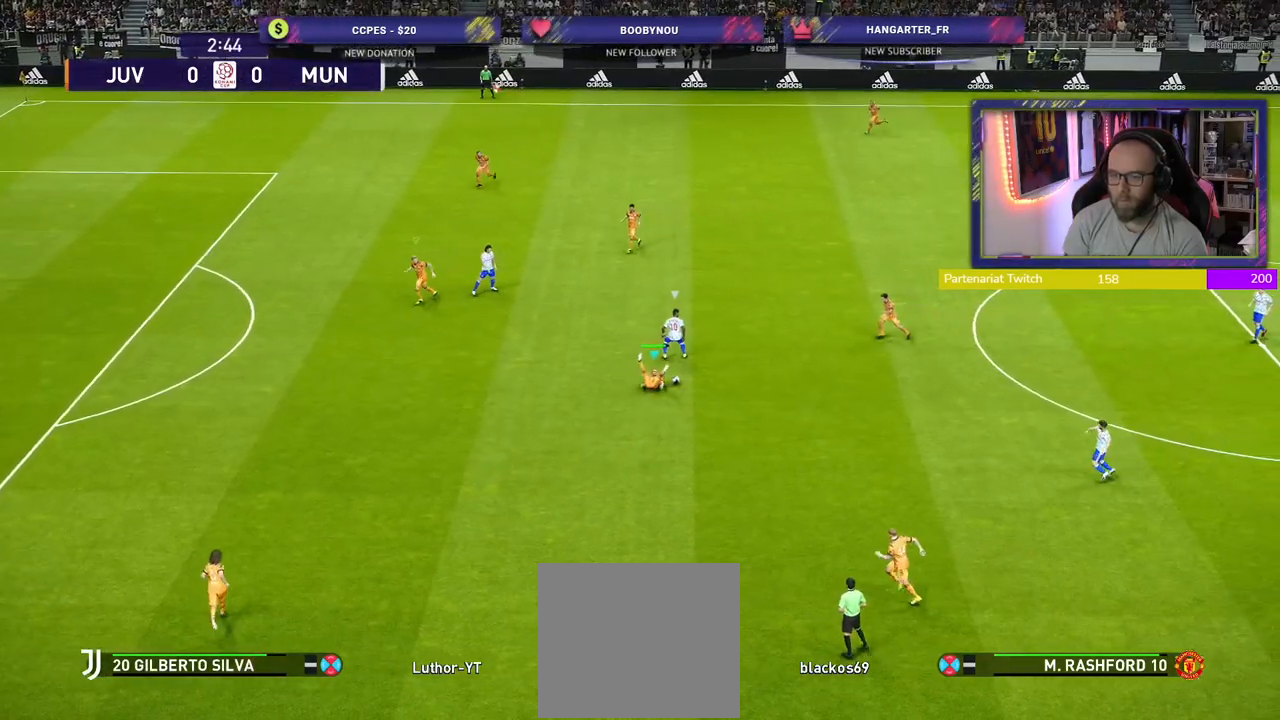
{"buttons": ["CROSS", "SQUARE", "R2"], "left_stick": "right", "right_stick": "center", "events": [[40, "left_stick", "right"], [80, "SQUARE", "up"], [100, "CROSS", "up"], [180, "CROSS", "down"], [360, "SQUARE", "down"]]}
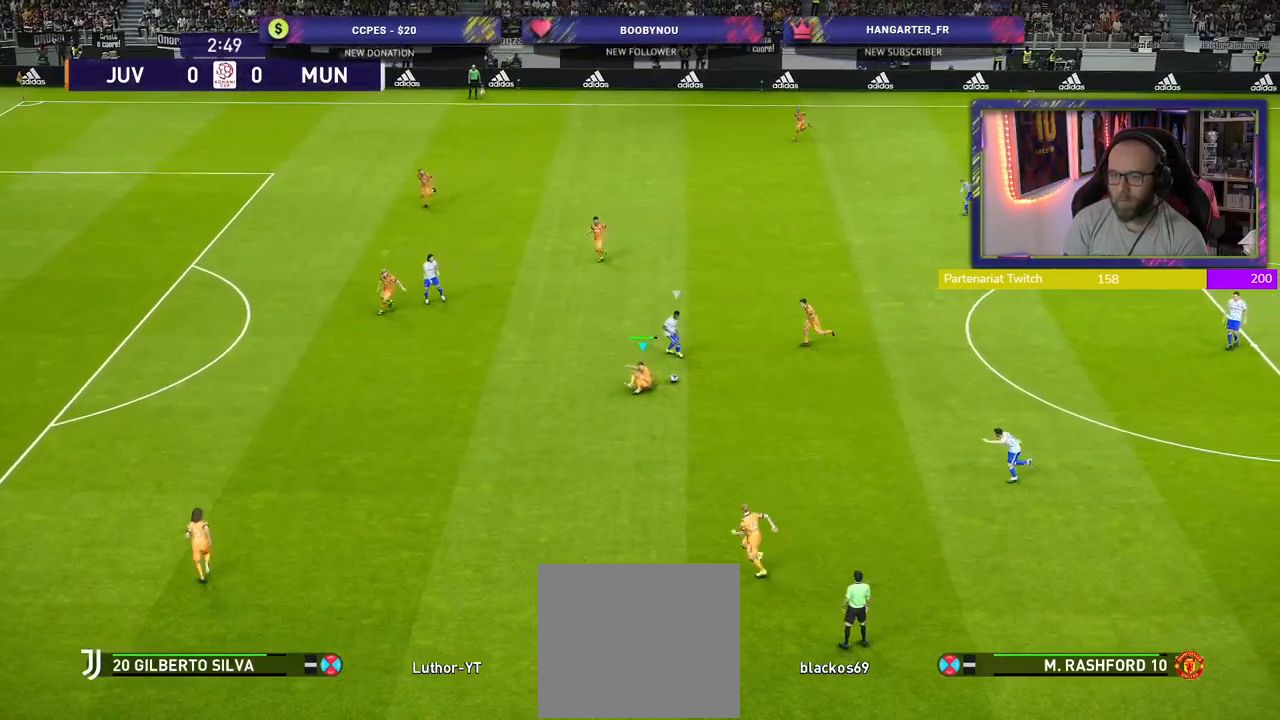
{"buttons": ["CROSS", "SQUARE", "L1", "R2"], "left_stick": "right", "right_stick": "center", "events": [[440, "L1", "down"]]}
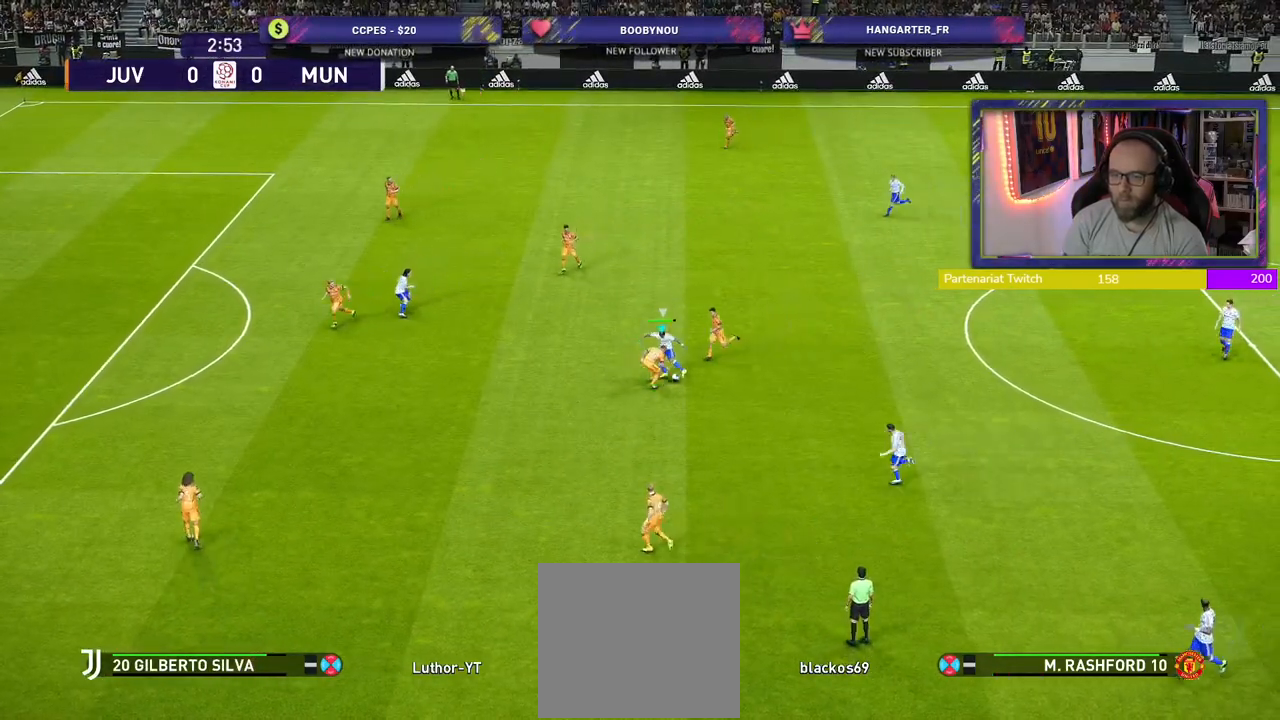
{"buttons": ["CROSS", "SQUARE", "L1", "R2"], "left_stick": "down-left", "right_stick": "center", "events": [[60, "L1", "up"], [340, "left_stick", "left"], [400, "left_stick", "down-left"], [460, "L1", "down"]]}
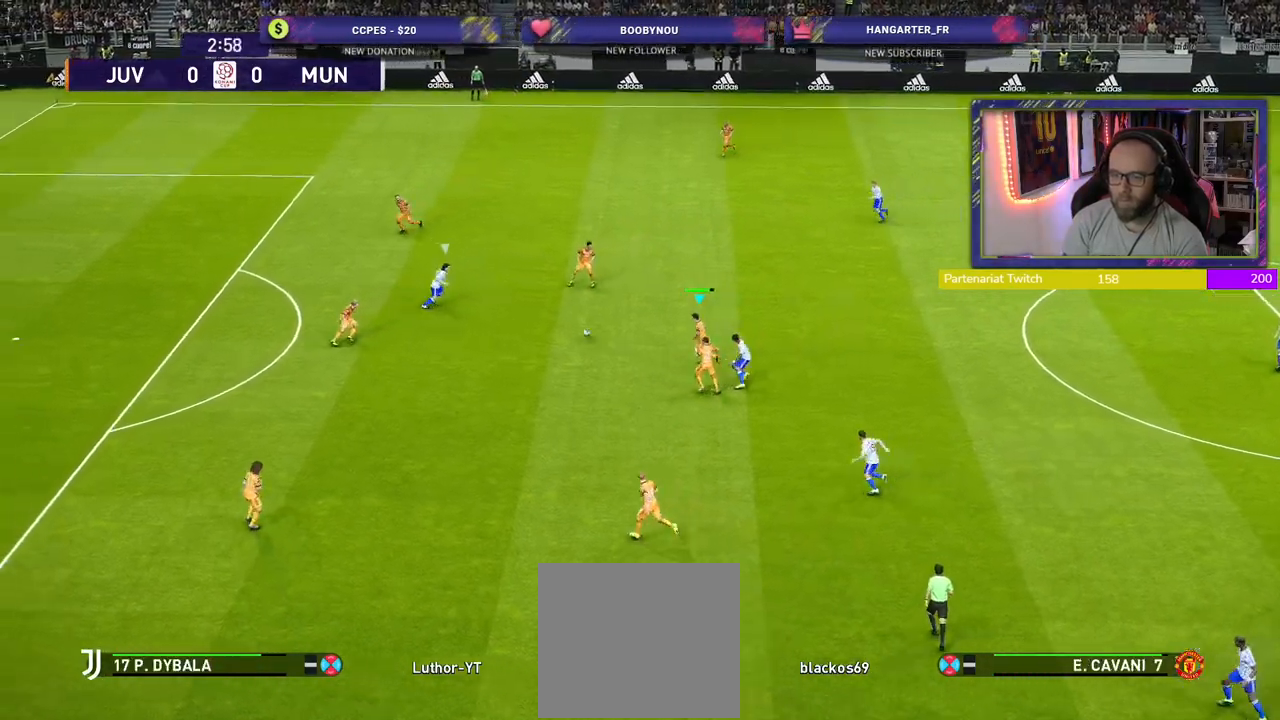
{"buttons": ["R2"], "left_stick": "down-left", "right_stick": "center", "events": [[100, "L1", "up"], [360, "CROSS", "up"], [380, "SQUARE", "up"]]}
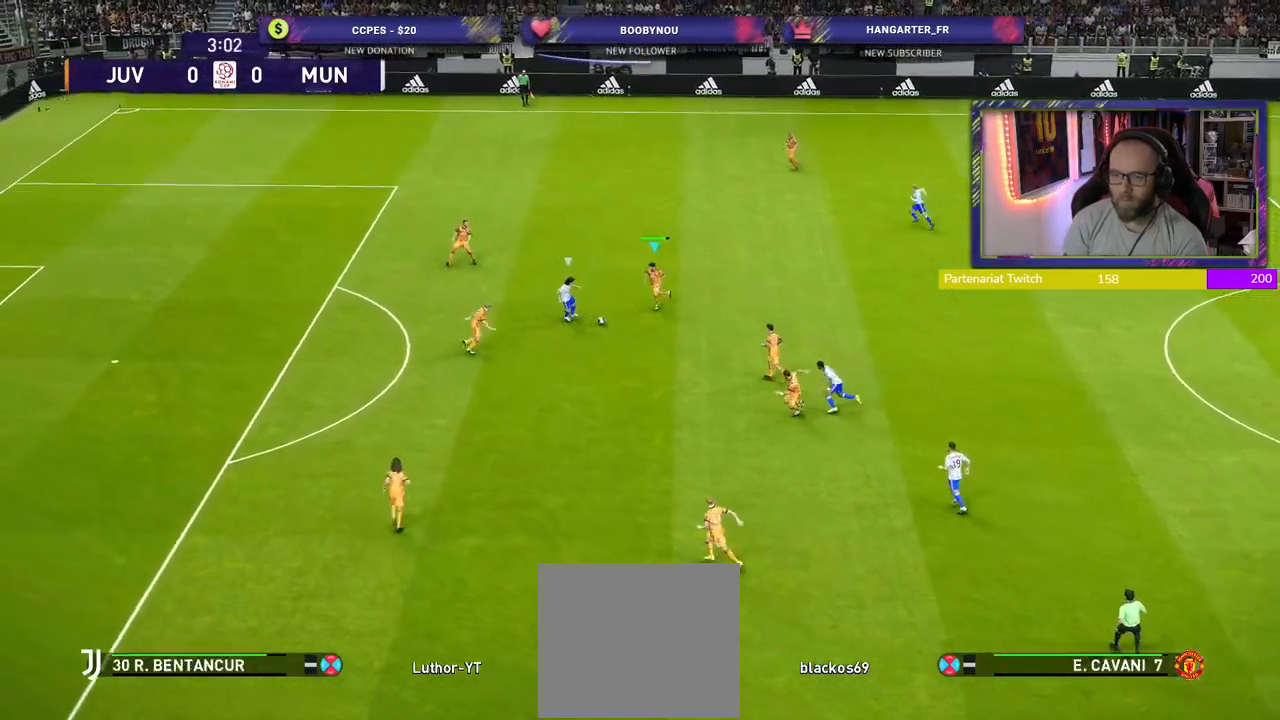
{"buttons": ["SQUARE", "R2"], "left_stick": "down", "right_stick": "center", "events": [[260, "SQUARE", "down"], [420, "left_stick", "down"]]}
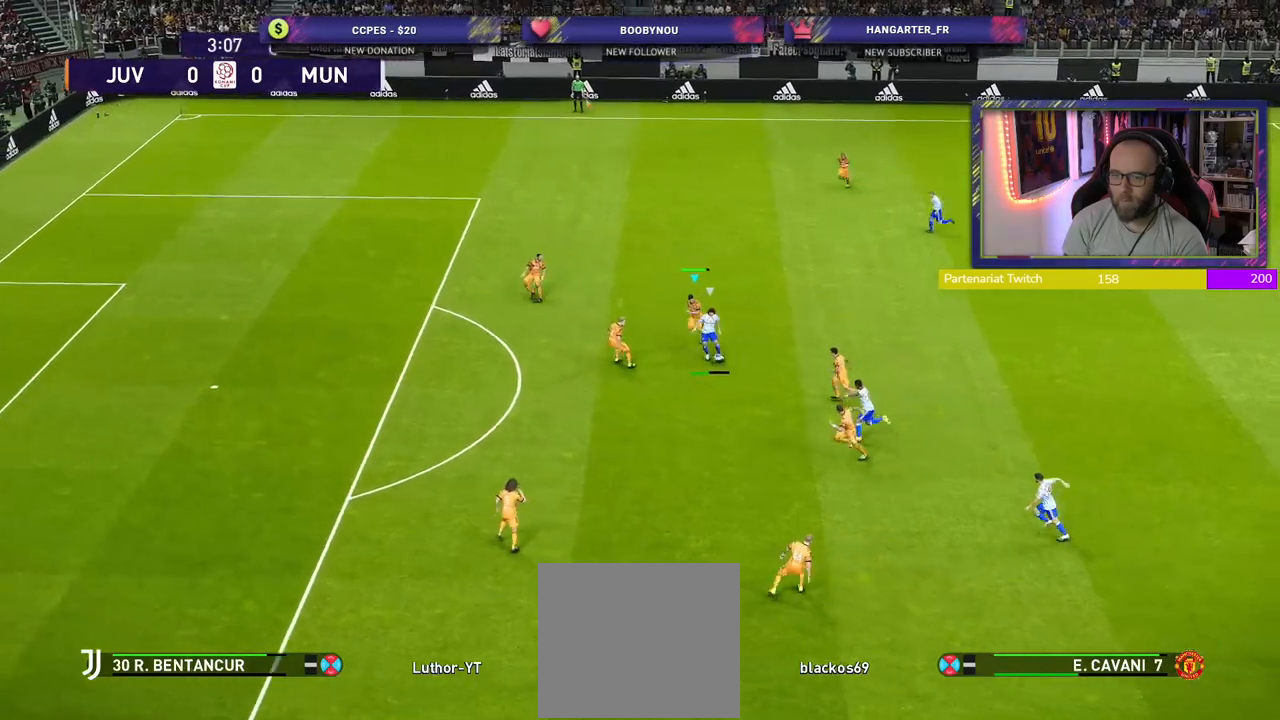
{"buttons": ["CROSS", "SQUARE", "R2"], "left_stick": "left", "right_stick": "center", "events": [[200, "L1", "down"], [200, "left_stick", "down-left"], [240, "CROSS", "down"], [360, "L1", "up"], [420, "left_stick", "left"]]}
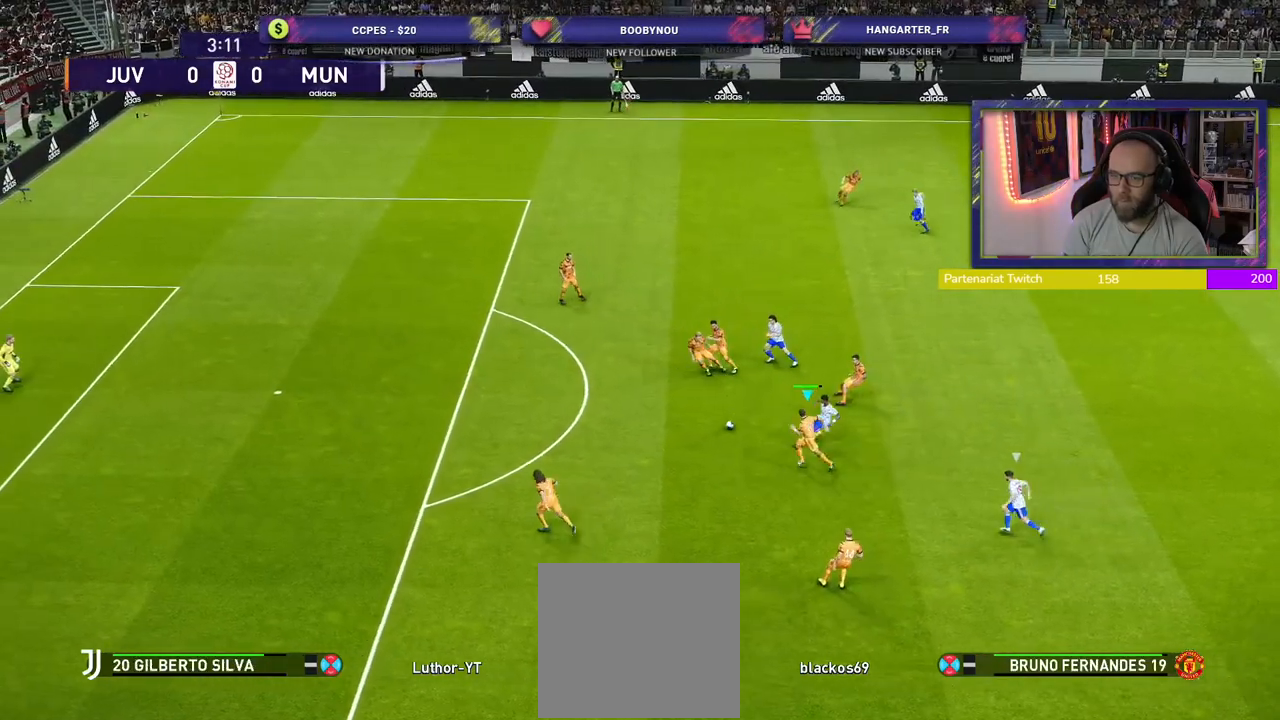
{"buttons": ["R2"], "left_stick": "up-left", "right_stick": "center", "events": [[80, "left_stick", "up-left"], [480, "CROSS", "up"], [500, "SQUARE", "up"]]}
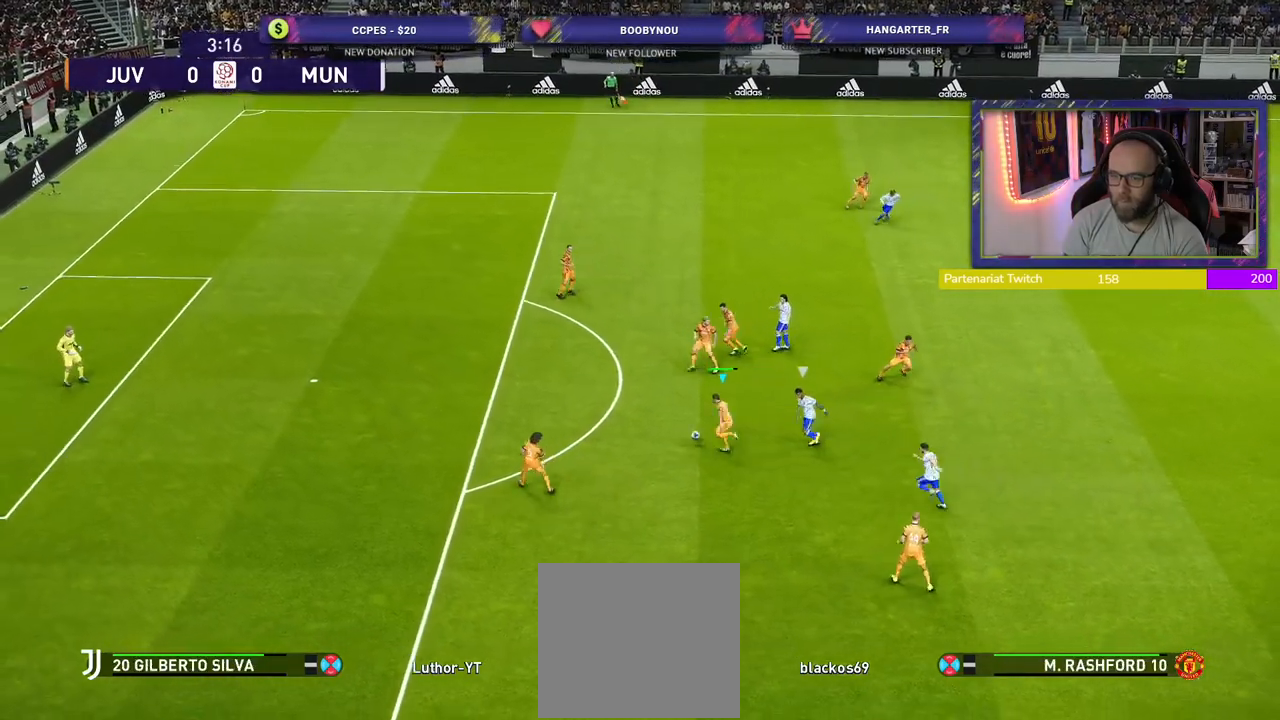
{"buttons": [], "left_stick": "up-left", "right_stick": "center", "events": [[80, "R2", "up"], [180, "CROSS", "down"], [380, "CROSS", "up"]]}
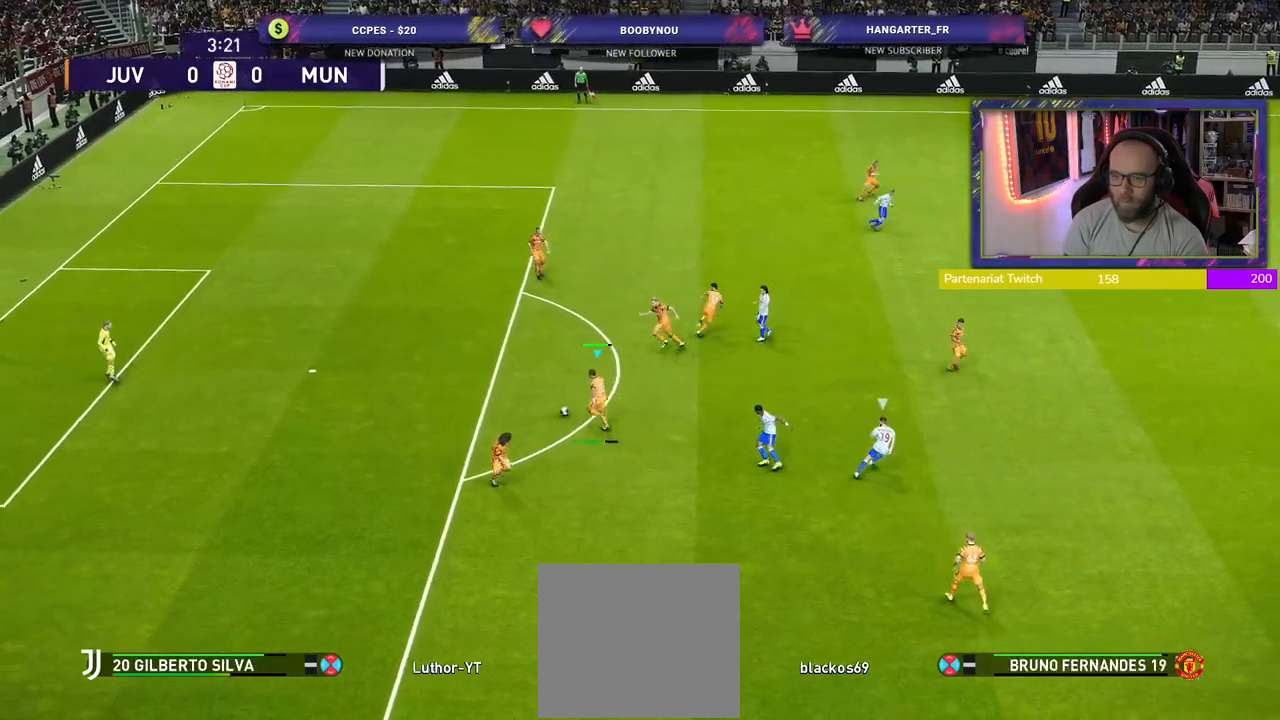
{"buttons": [], "left_stick": "center", "right_stick": "center", "events": [[80, "left_stick", "center"]]}
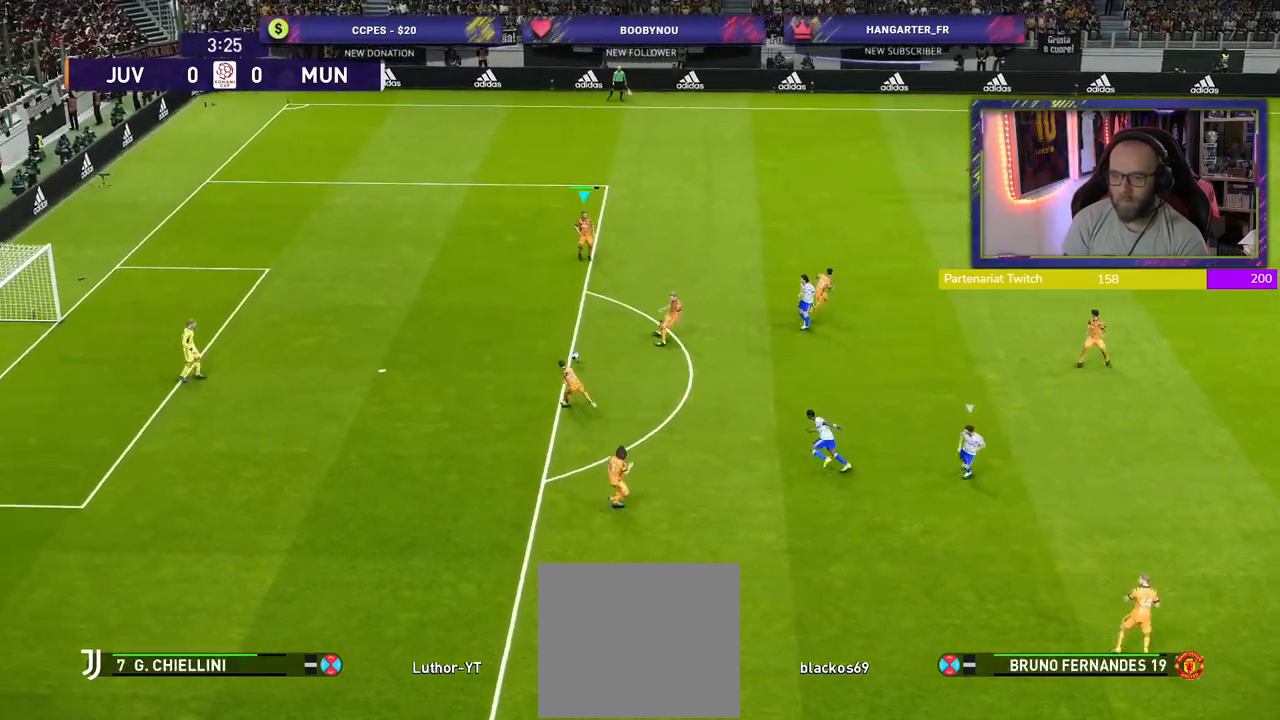
{"buttons": [], "left_stick": "up", "right_stick": "center", "events": [[300, "left_stick", "up"]]}
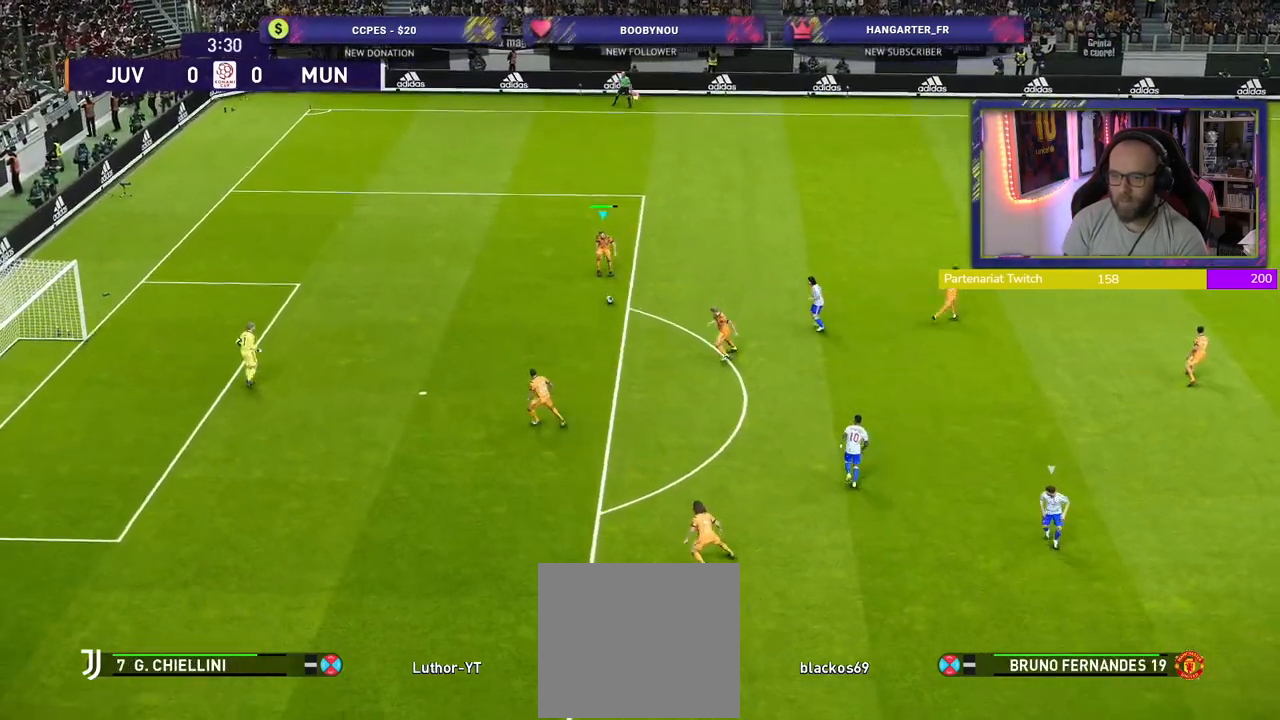
{"buttons": [], "left_stick": "up-right", "right_stick": "center", "events": [[400, "left_stick", "up-right"]]}
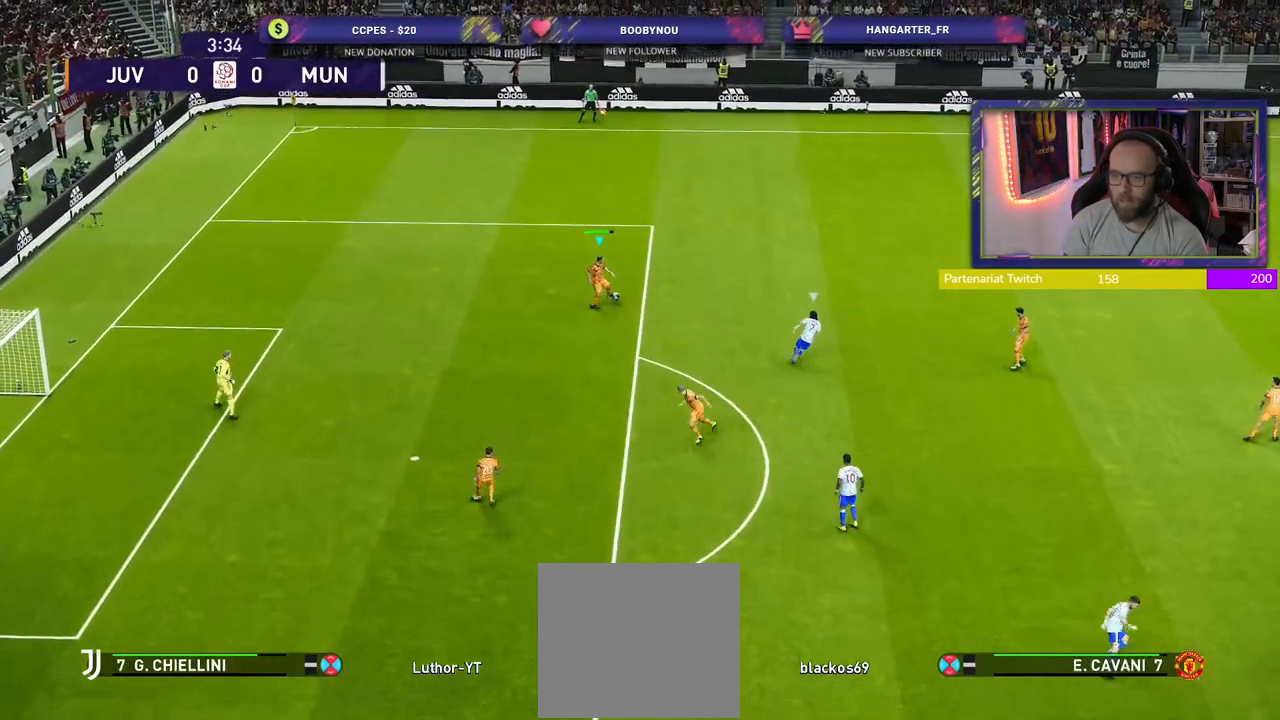
{"buttons": [], "left_stick": "up-right", "right_stick": "center", "events": [[140, "CROSS", "down"], [340, "CROSS", "up"]]}
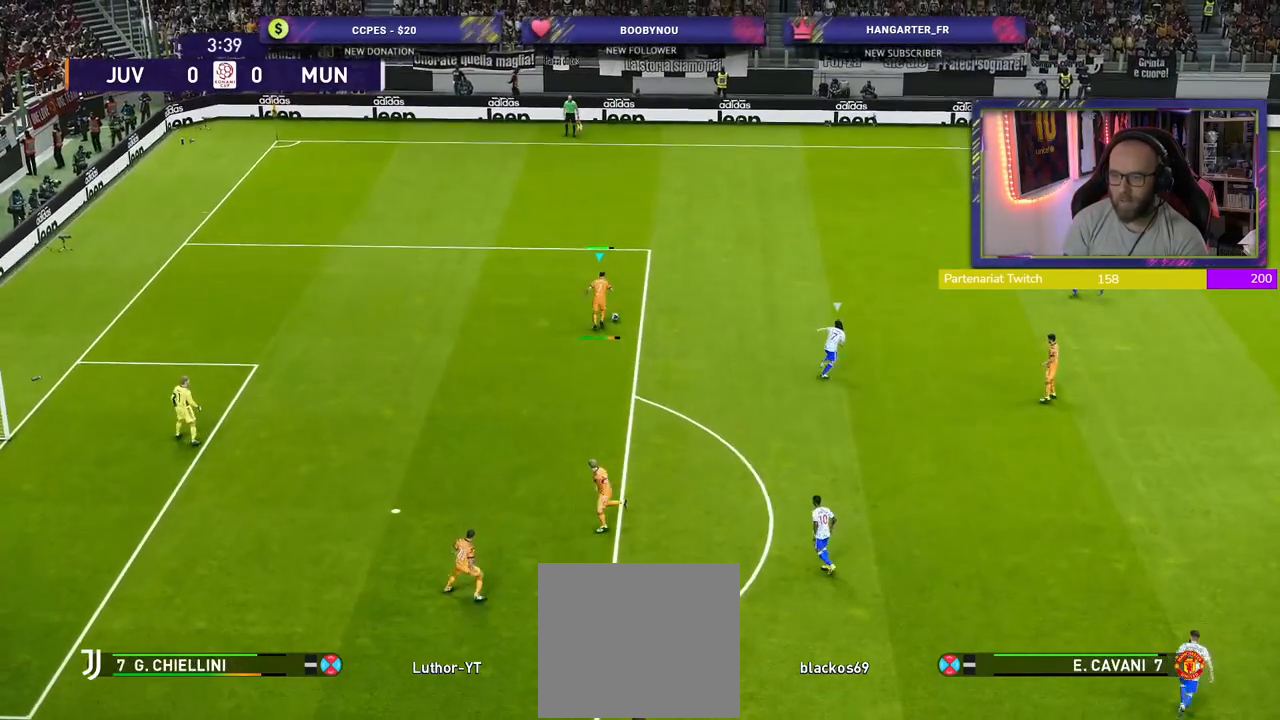
{"buttons": [], "left_stick": "center", "right_stick": "center", "events": [[180, "left_stick", "center"]]}
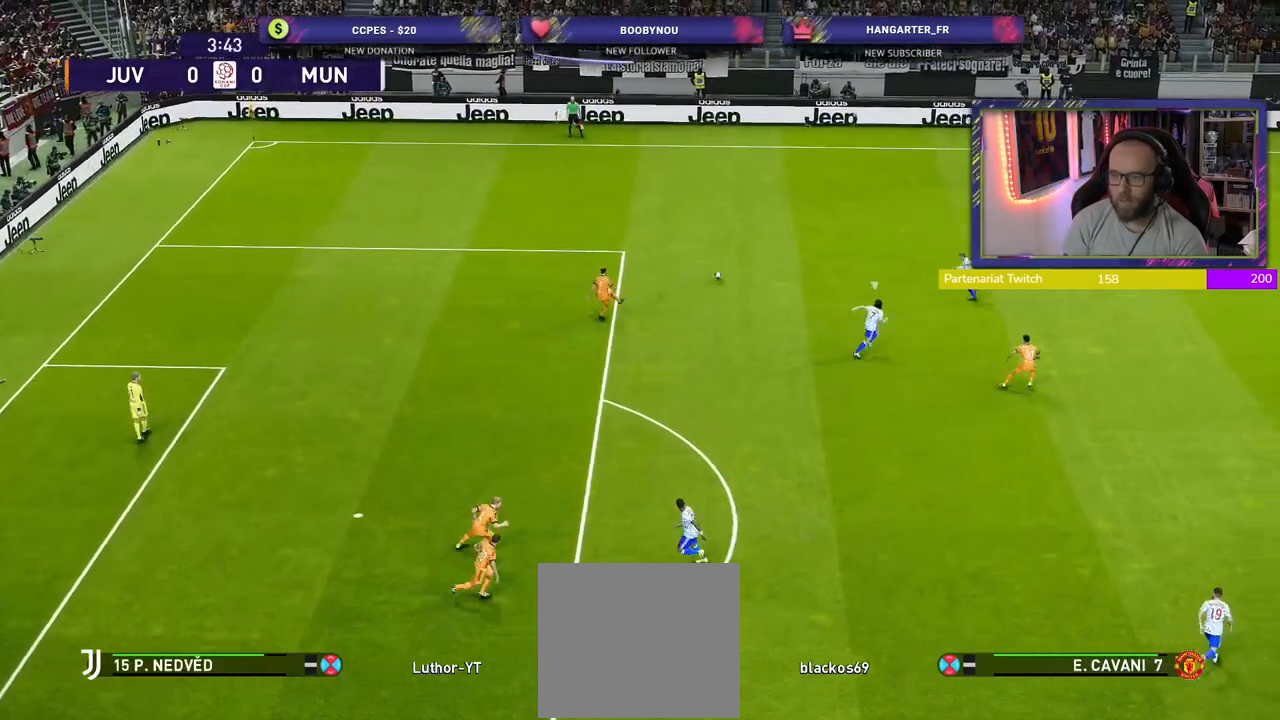
{"buttons": ["R2"], "left_stick": "right", "right_stick": "center", "events": [[140, "left_stick", "right"], [460, "R2", "down"]]}
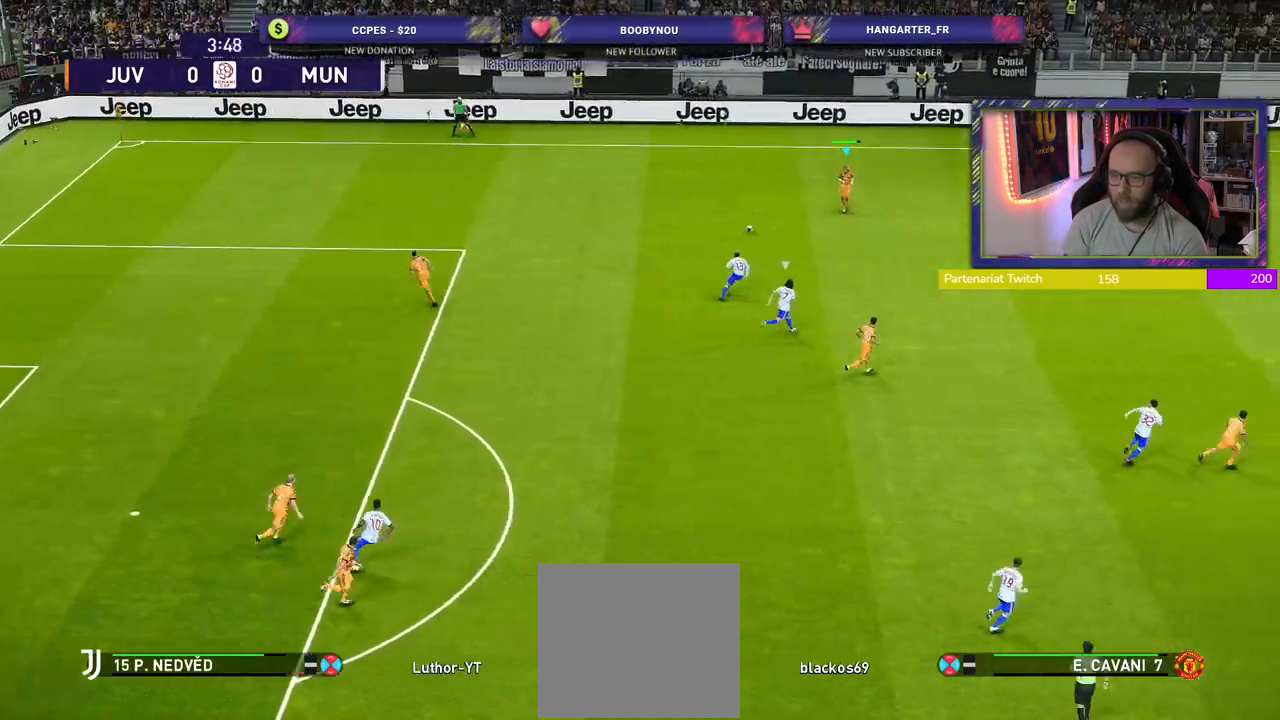
{"buttons": ["R2"], "left_stick": "right", "right_stick": "center", "events": []}
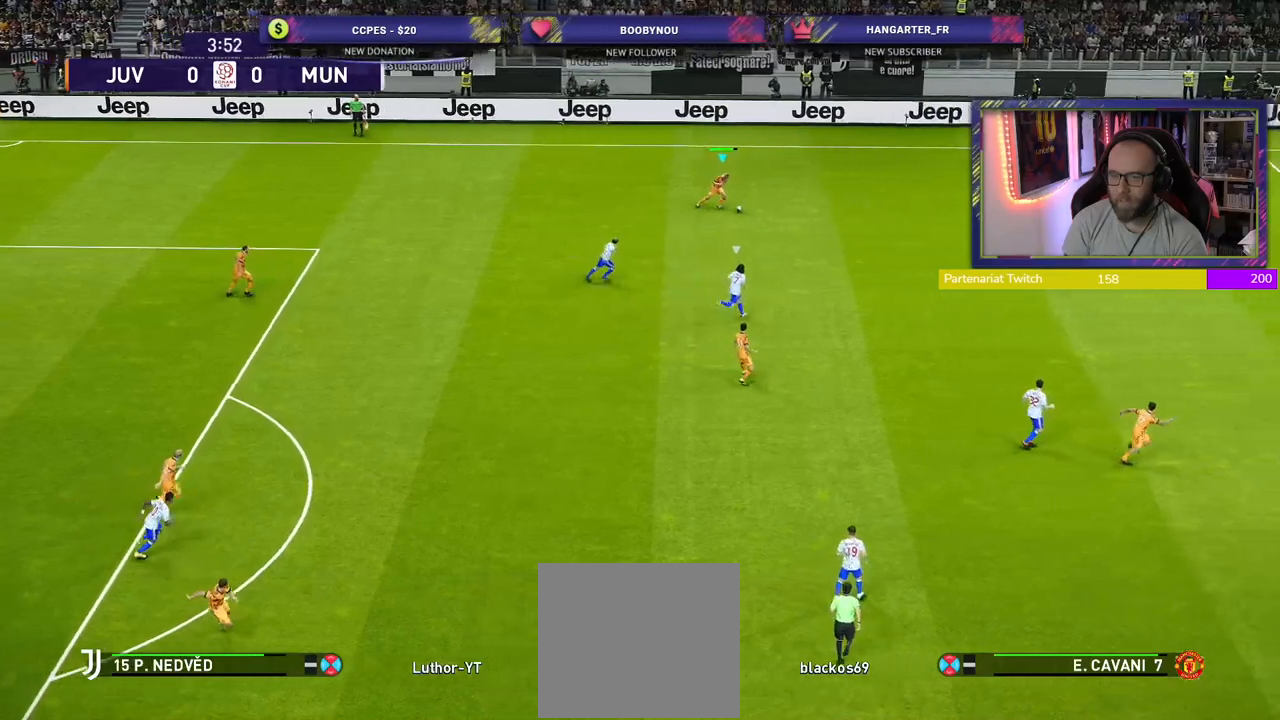
{"buttons": ["R2"], "left_stick": "right", "right_stick": "center", "events": []}
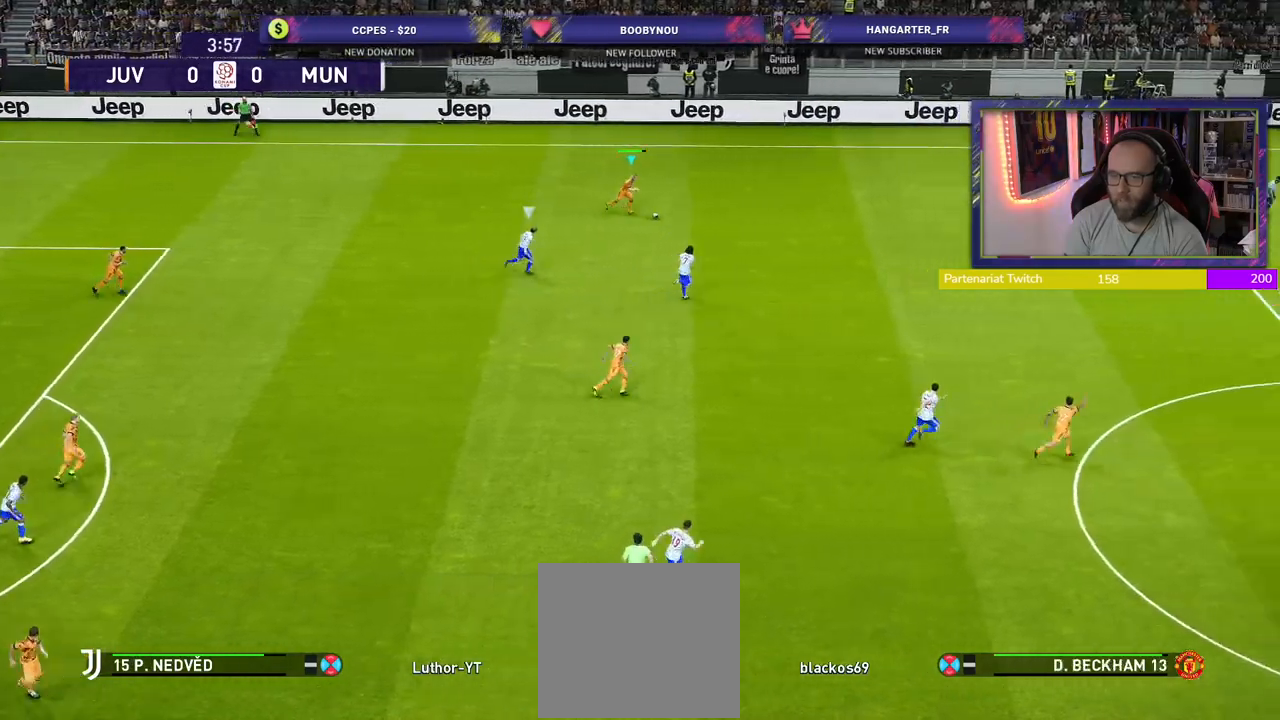
{"buttons": [], "left_stick": "down-right", "right_stick": "center", "events": [[40, "left_stick", "down-right"], [100, "R2", "up"], [140, "CROSS", "down"], [260, "CROSS", "up"]]}
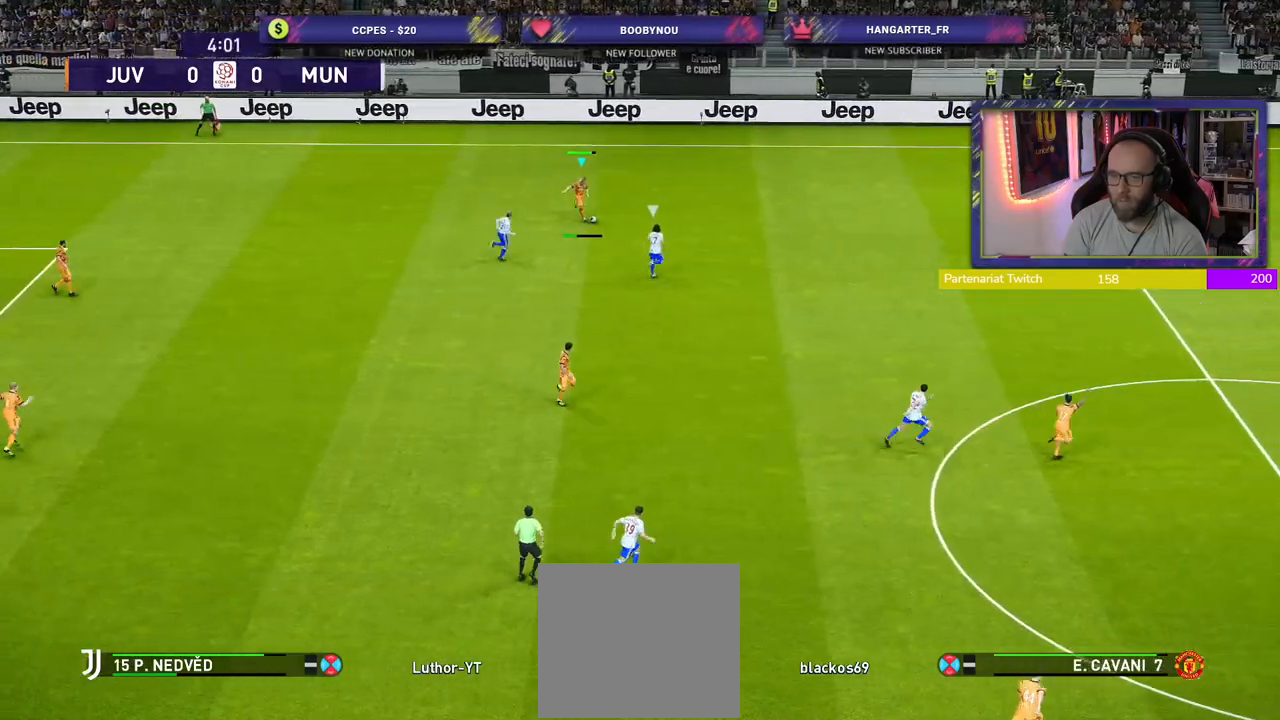
{"buttons": [], "left_stick": "up", "right_stick": "center", "events": [[20, "left_stick", "center"], [480, "left_stick", "up"]]}
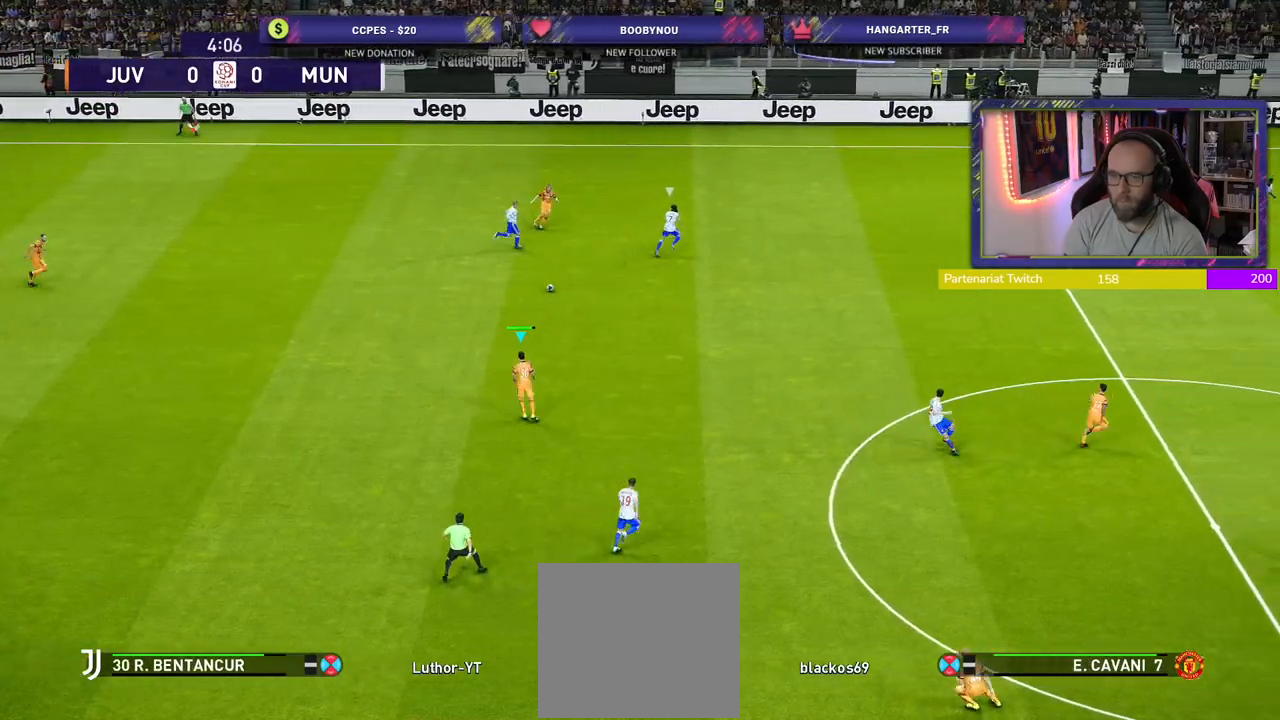
{"buttons": [], "left_stick": "up-right", "right_stick": "center", "events": [[20, "left_stick", "up-right"]]}